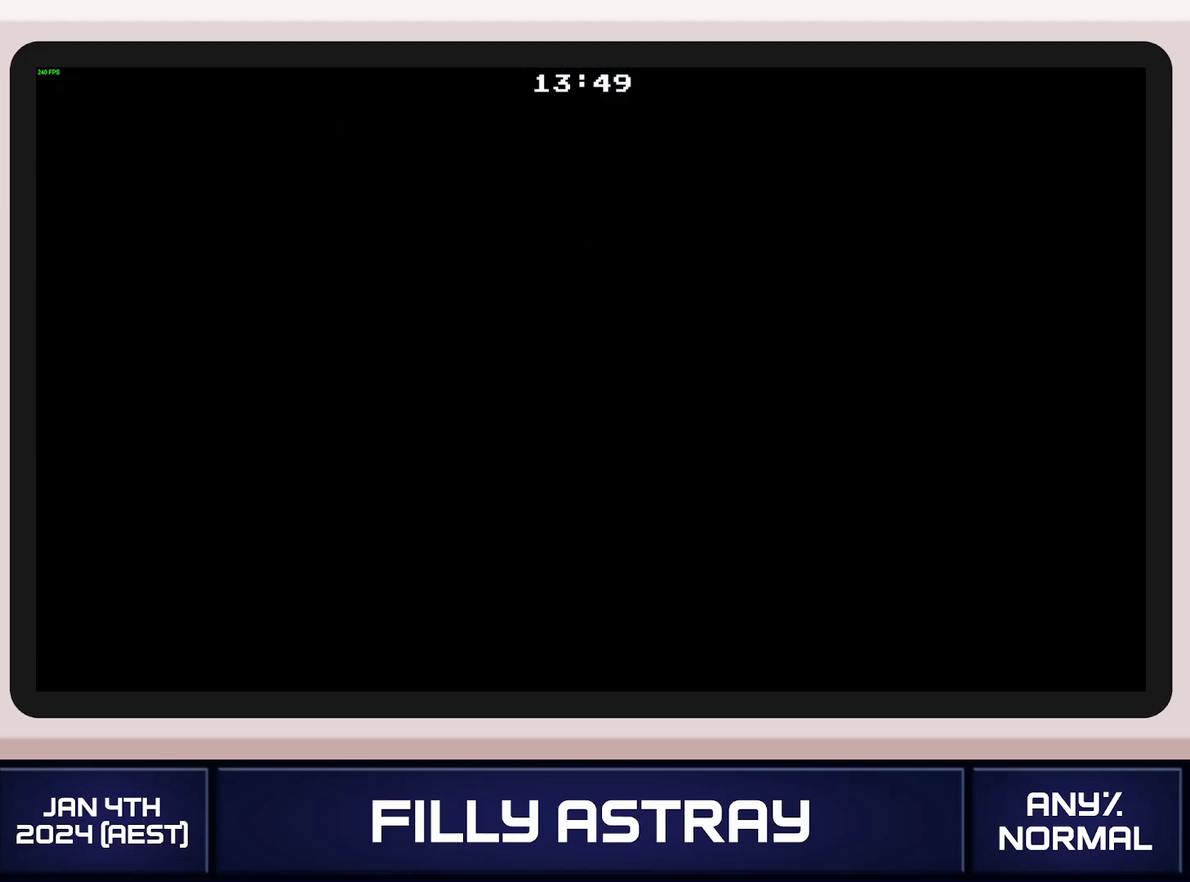
Gameplay with a controller (Xbox layout); each line is a JSON object with the inputs held at the frame after it. "events" lists button and stick changes between this image and that frame as [ms after this image, input, new state], when the widget could be followed in between. Not read: L3 R3 left_stick right_stick.
{"buttons": ["DPAD_UP", "DPAD_LEFT"], "events": [[16, "DPAD_LEFT", "down"], [50, "DPAD_UP", "down"]]}
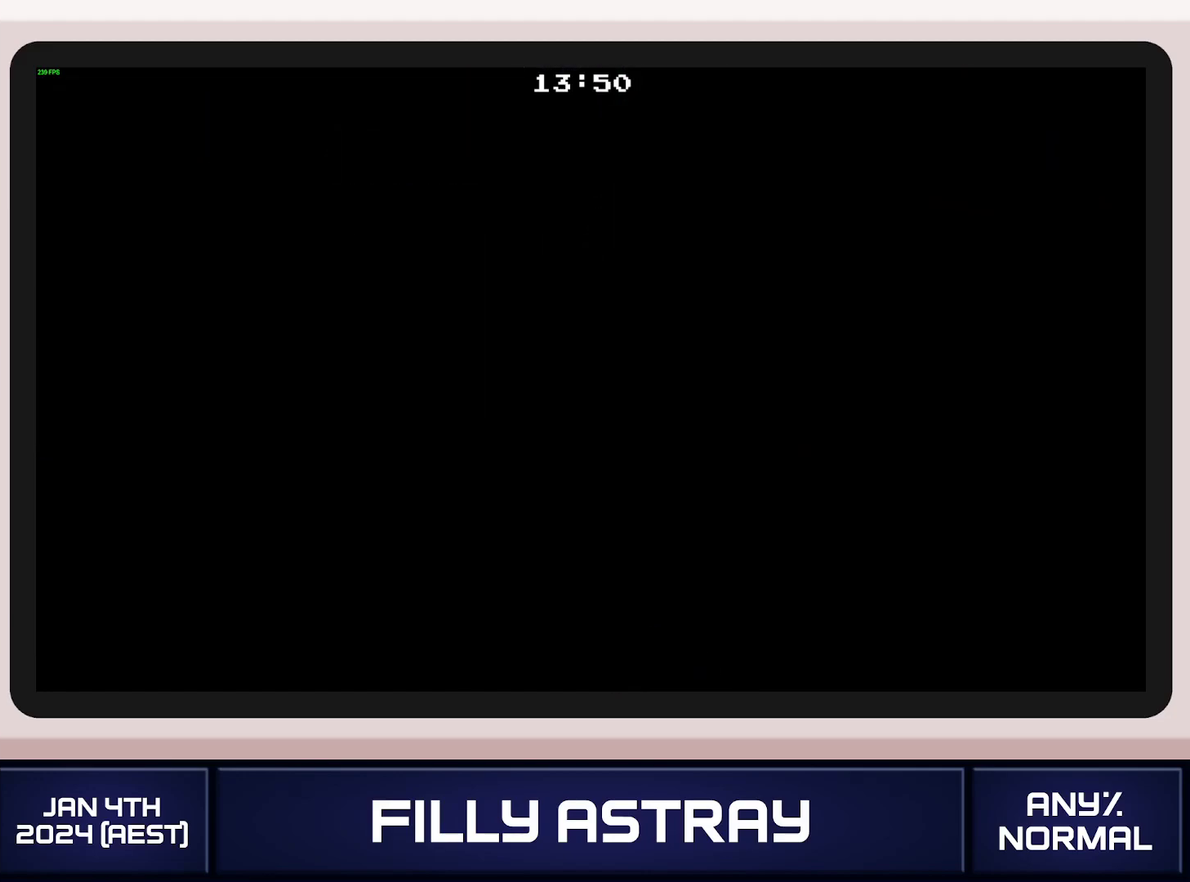
{"buttons": ["DPAD_UP", "DPAD_LEFT"], "events": [[17, "A", "down"], [134, "A", "up"], [234, "A", "down"], [334, "A", "up"], [401, "A", "down"], [501, "A", "up"]]}
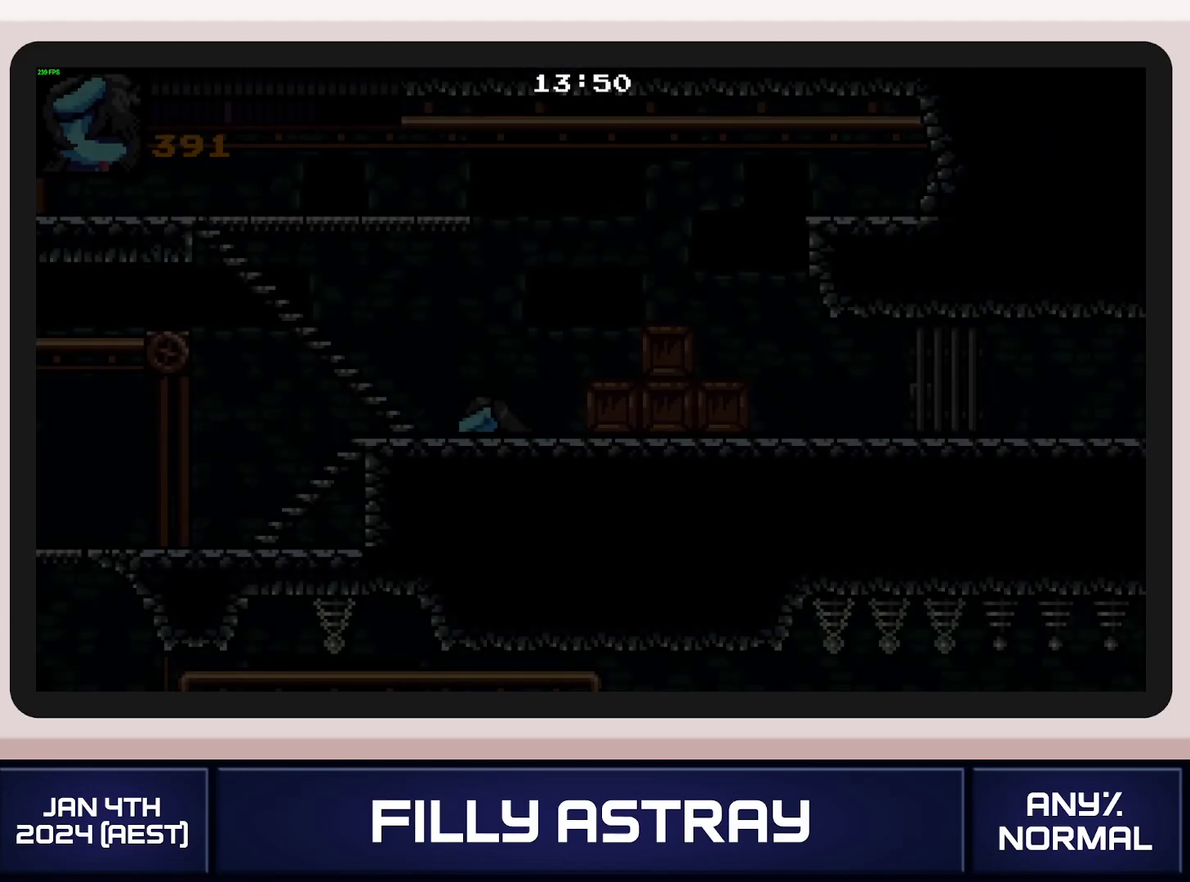
{"buttons": ["DPAD_UP", "DPAD_LEFT"], "events": [[66, "A", "down"], [183, "A", "up"], [233, "A", "down"], [333, "A", "up"], [400, "A", "down"], [483, "A", "up"]]}
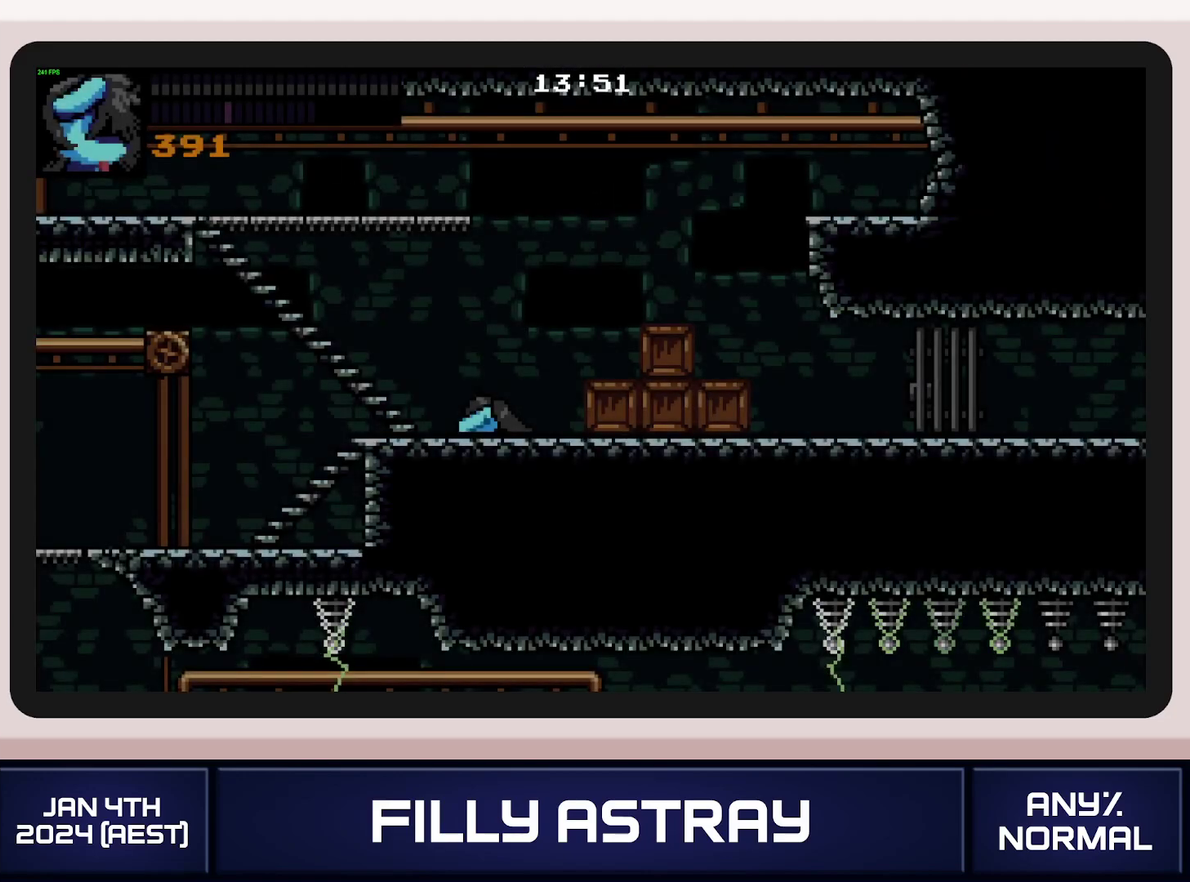
{"buttons": ["DPAD_UP", "DPAD_LEFT"], "events": [[50, "A", "down"], [150, "A", "up"], [217, "A", "down"], [300, "A", "up"], [367, "A", "down"], [451, "A", "up"]]}
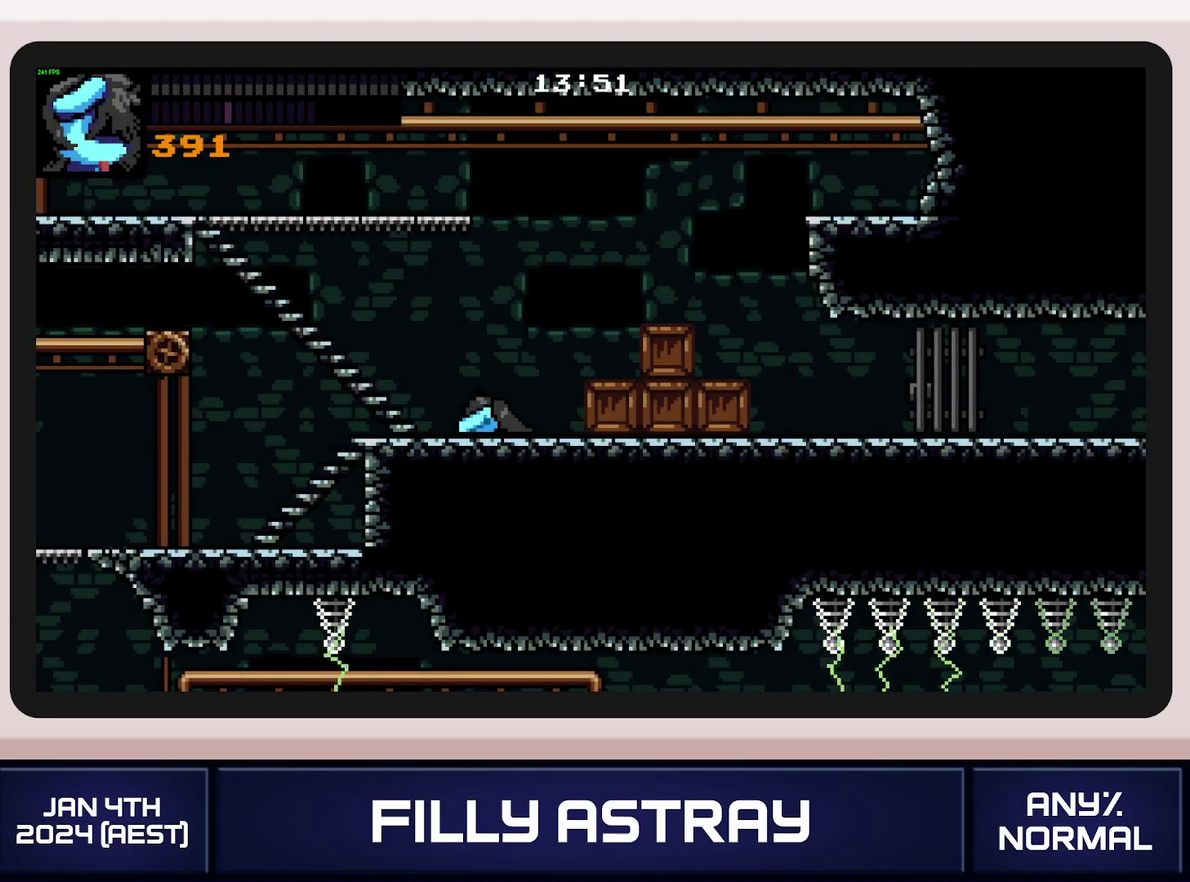
{"buttons": ["A", "DPAD_UP", "DPAD_LEFT"], "events": [[16, "A", "down"], [100, "A", "up"], [166, "A", "down"], [267, "A", "up"], [350, "A", "down"], [433, "A", "up"], [500, "A", "down"]]}
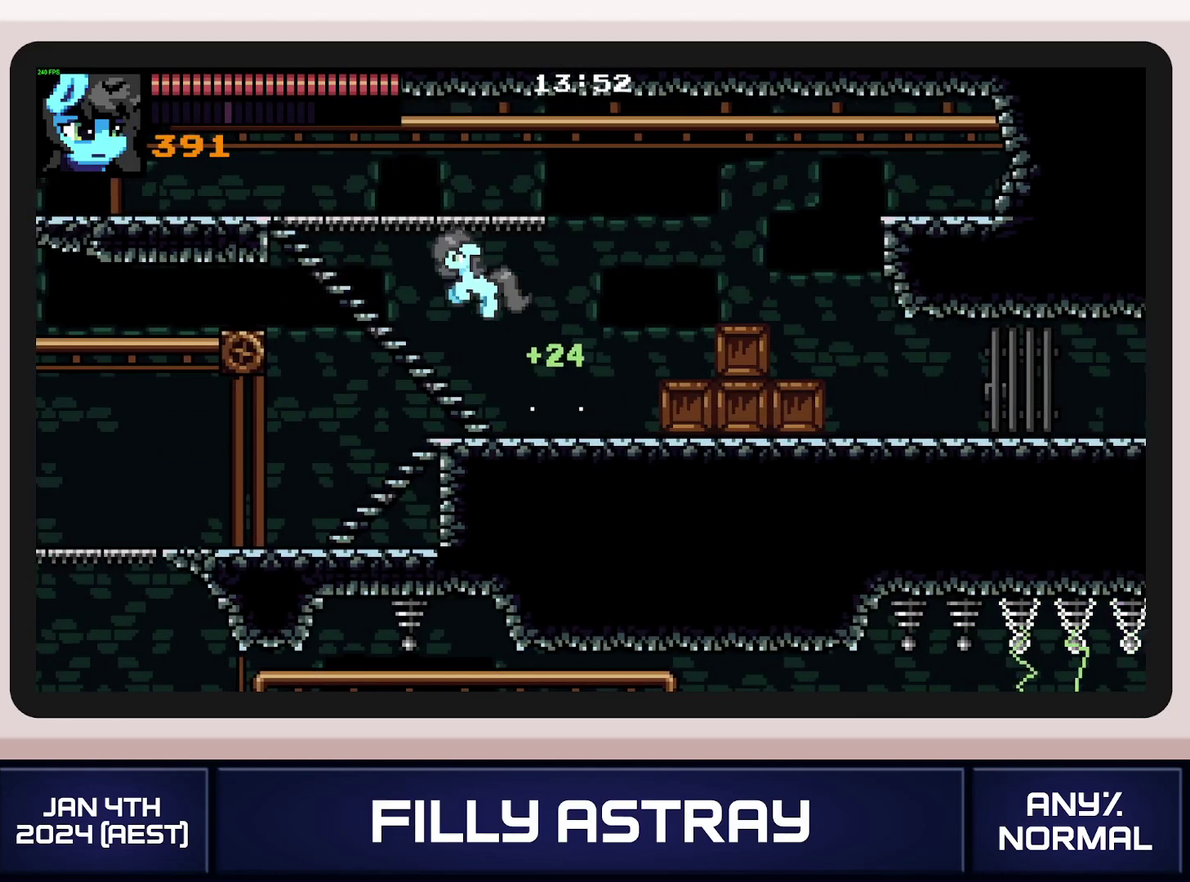
{"buttons": ["A", "DPAD_DOWN", "DPAD_LEFT"], "events": [[134, "A", "up"], [134, "DPAD_UP", "up"], [284, "DPAD_DOWN", "down"], [317, "A", "down"]]}
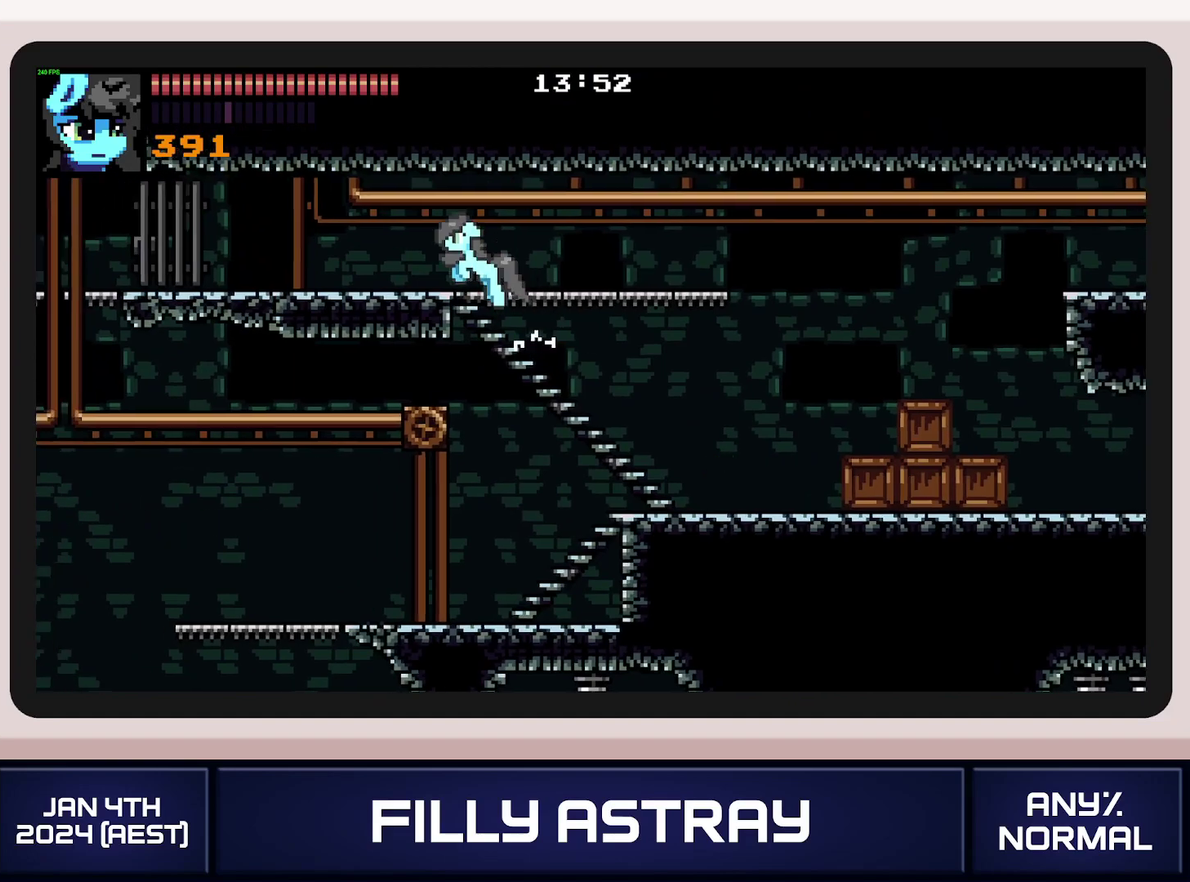
{"buttons": ["A", "DPAD_DOWN", "DPAD_LEFT"], "events": [[83, "A", "up"], [383, "A", "down"]]}
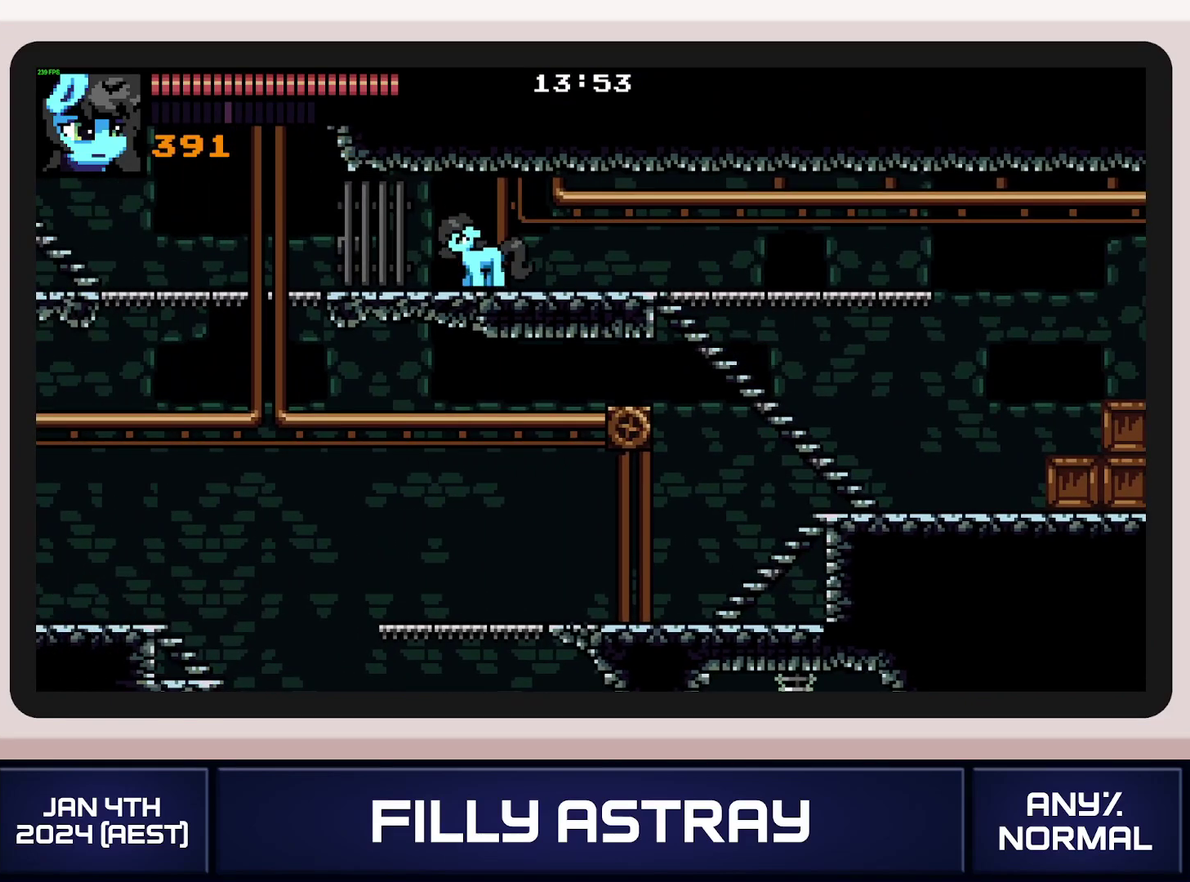
{"buttons": ["A", "DPAD_DOWN", "DPAD_LEFT"], "events": [[101, "A", "up"], [368, "A", "down"]]}
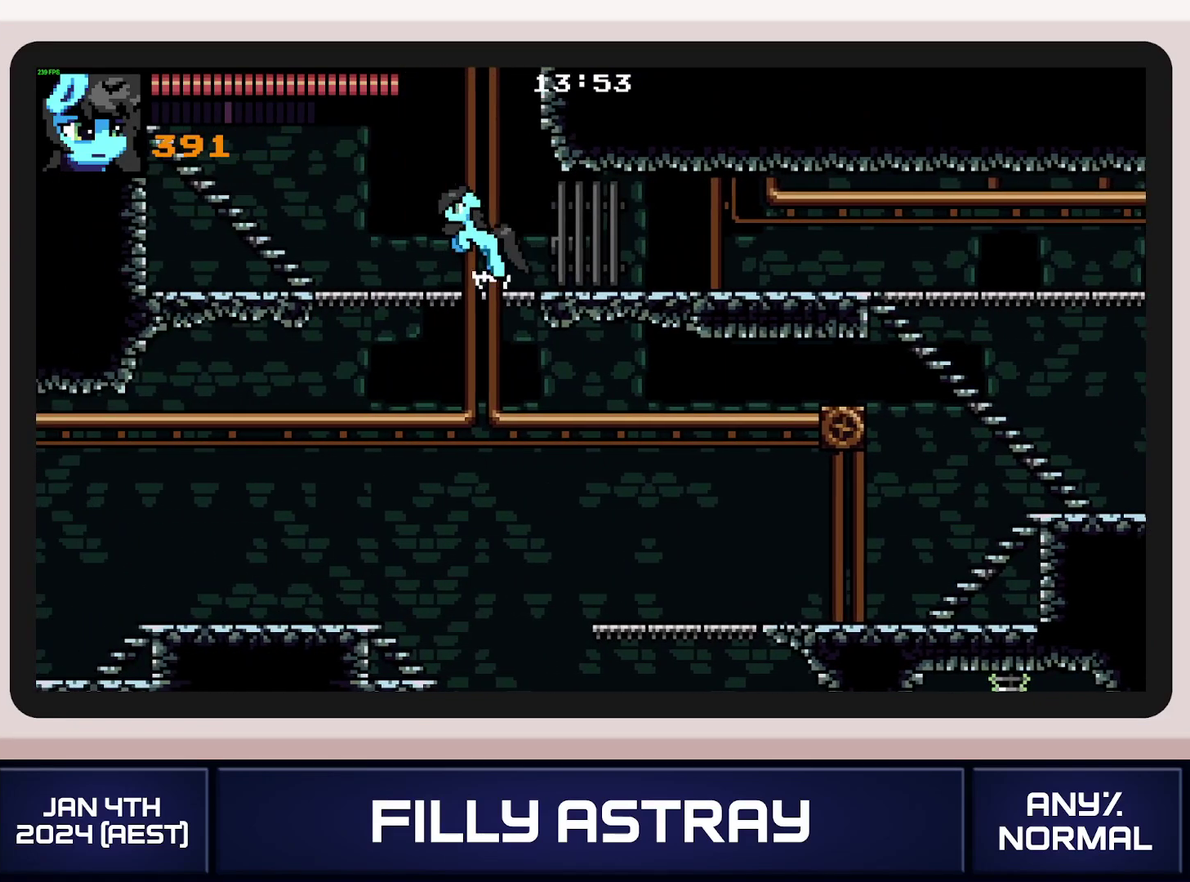
{"buttons": ["DPAD_LEFT"], "events": [[284, "A", "up"], [334, "DPAD_DOWN", "up"]]}
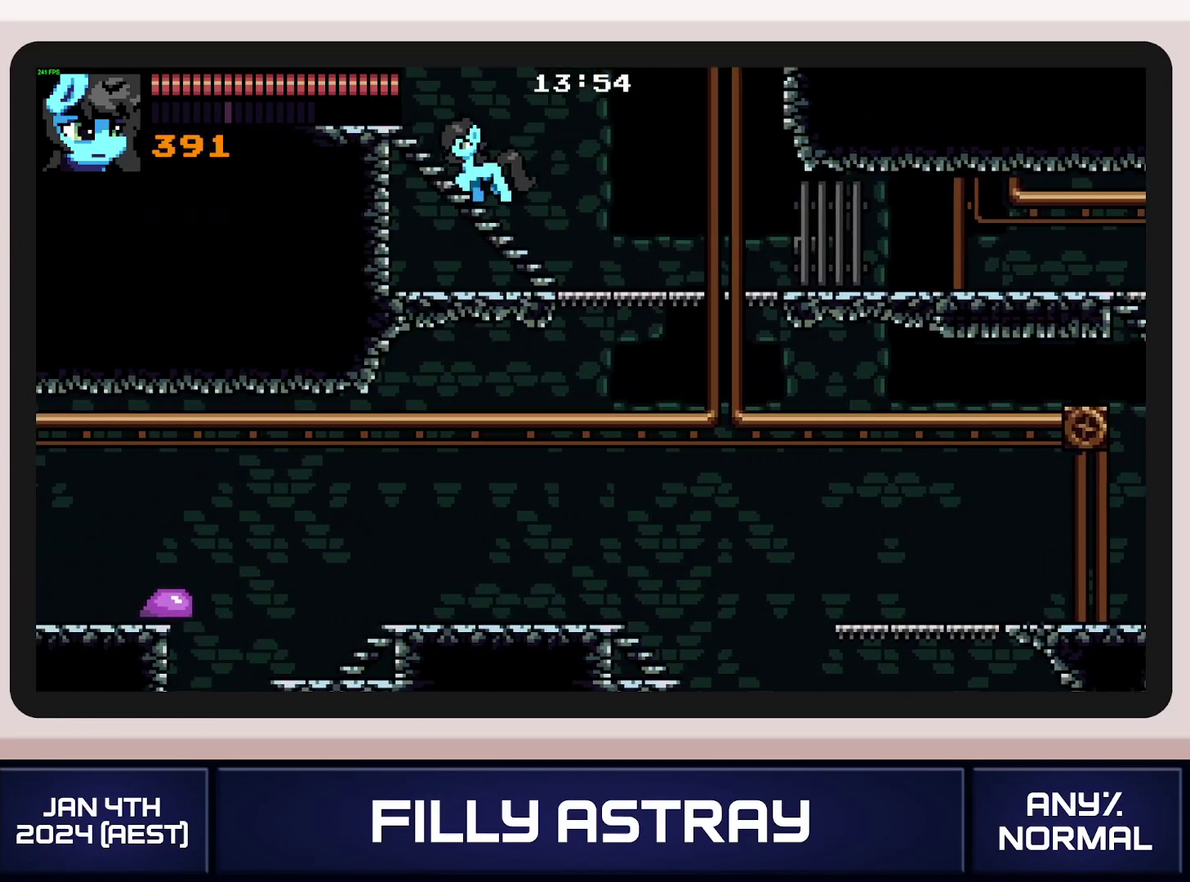
{"buttons": ["A", "DPAD_LEFT"], "events": [[484, "A", "down"]]}
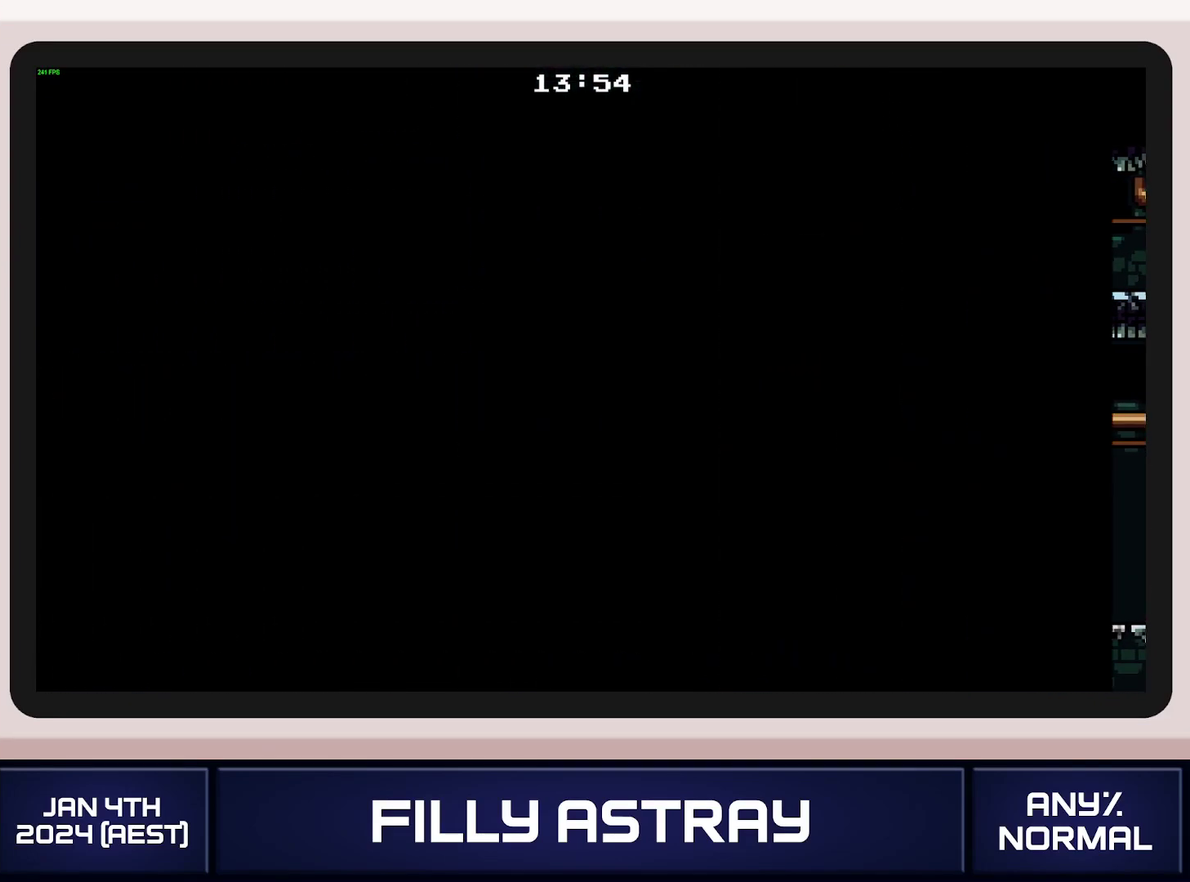
{"buttons": ["DPAD_LEFT"], "events": [[17, "A", "up"]]}
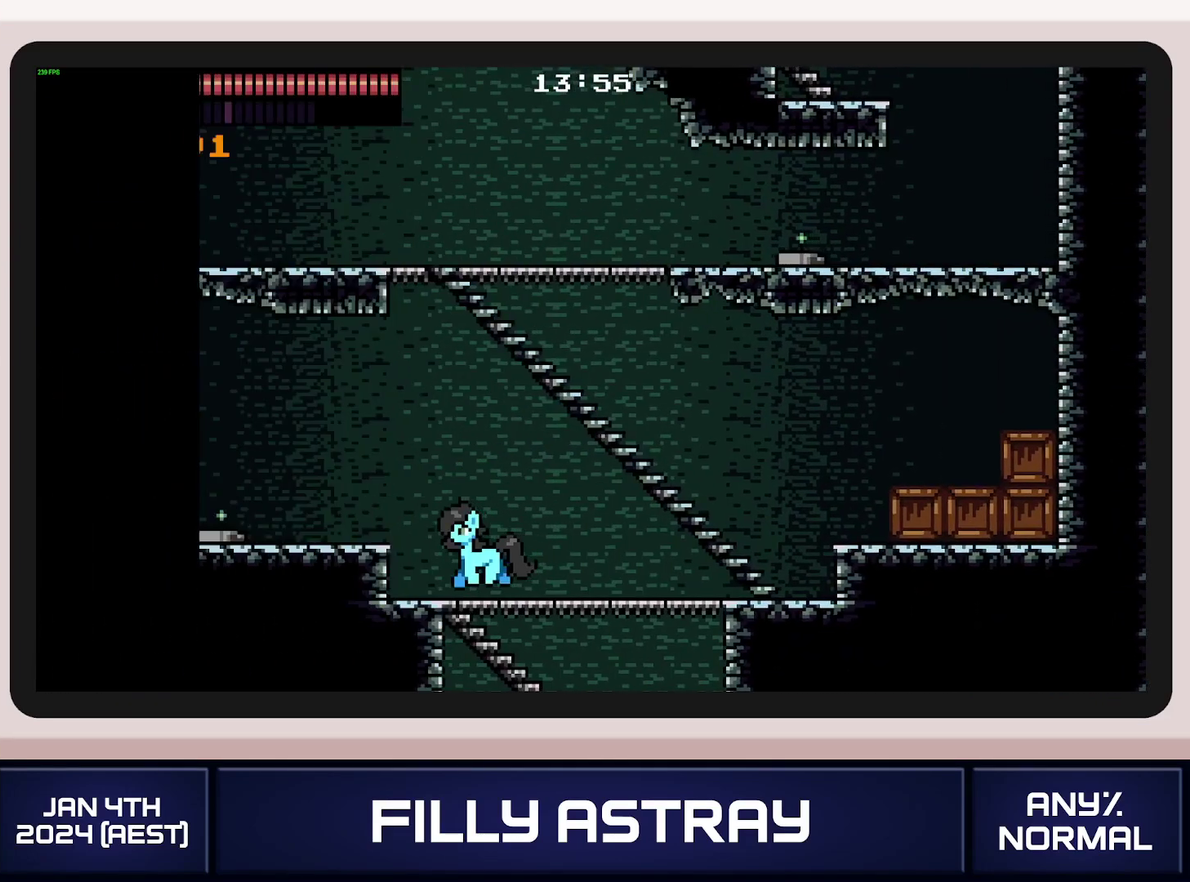
{"buttons": ["A", "DPAD_UP", "DPAD_RIGHT"], "events": [[334, "DPAD_LEFT", "up"], [451, "DPAD_RIGHT", "down"], [484, "DPAD_UP", "down"], [501, "A", "down"]]}
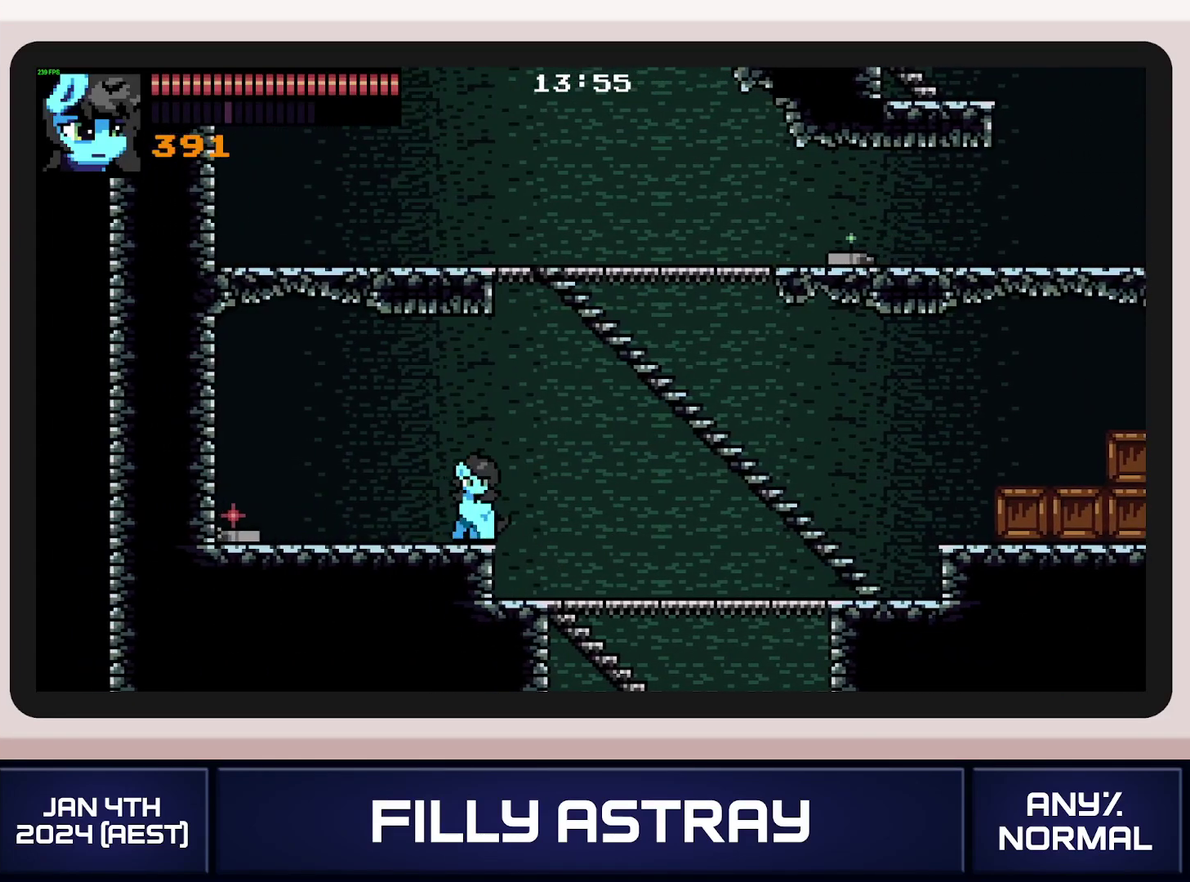
{"buttons": ["A", "DPAD_UP", "DPAD_RIGHT"], "events": [[350, "A", "up"], [484, "A", "down"]]}
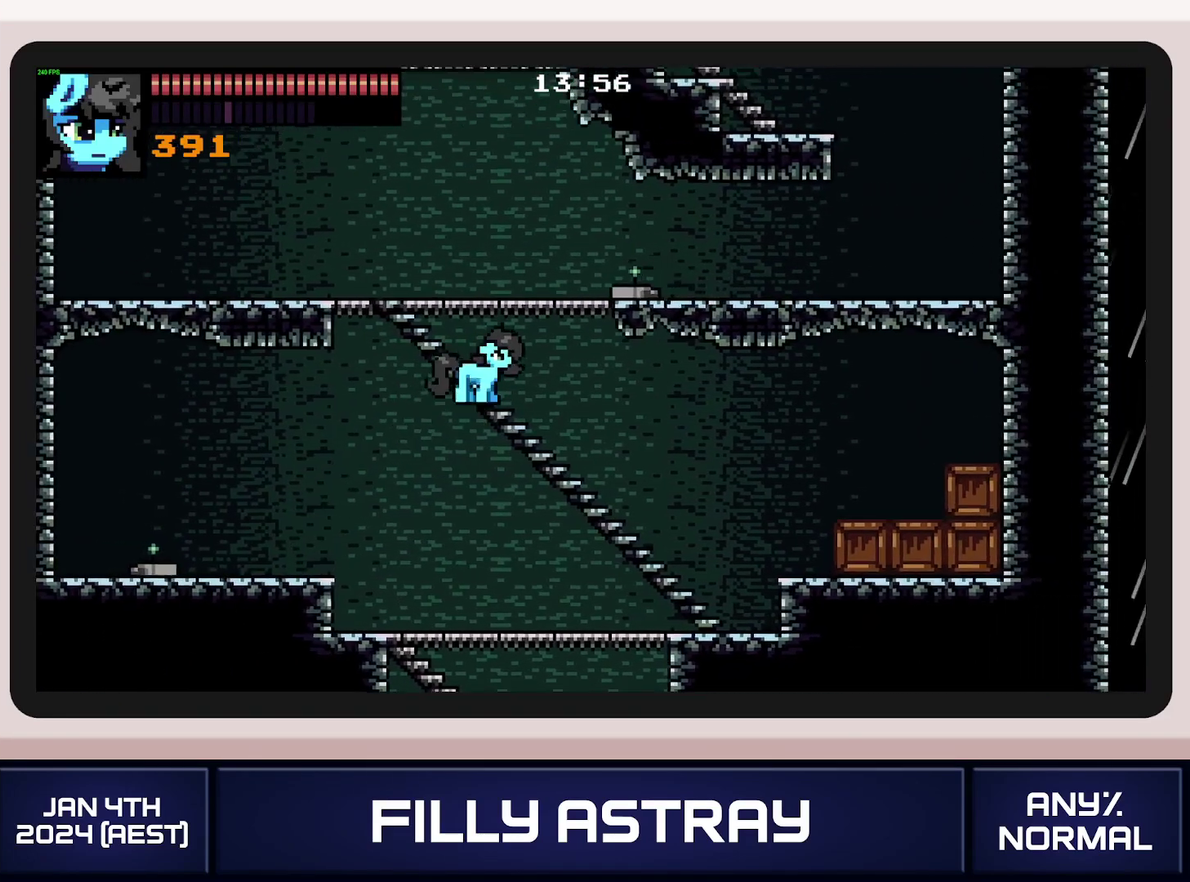
{"buttons": ["DPAD_RIGHT"], "events": [[251, "A", "up"], [251, "DPAD_UP", "up"]]}
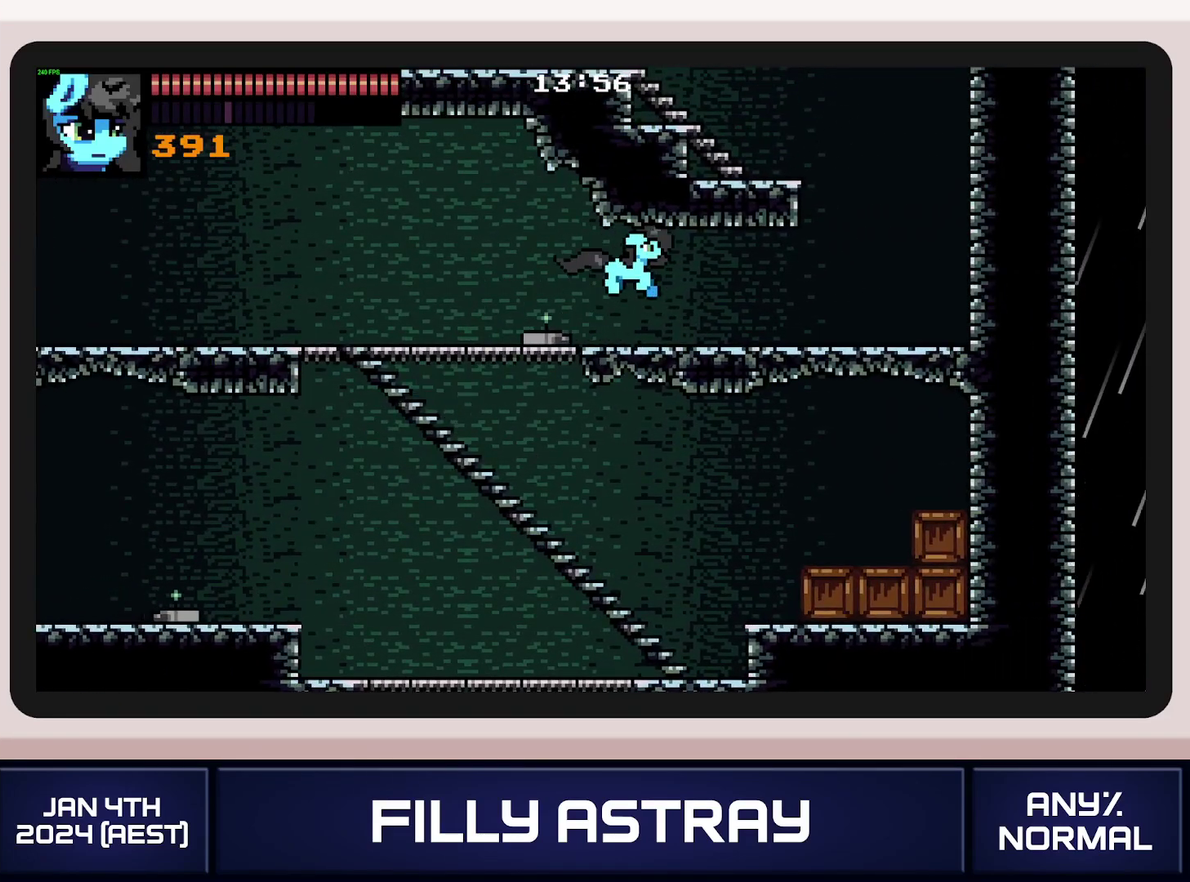
{"buttons": ["DPAD_RIGHT"], "events": []}
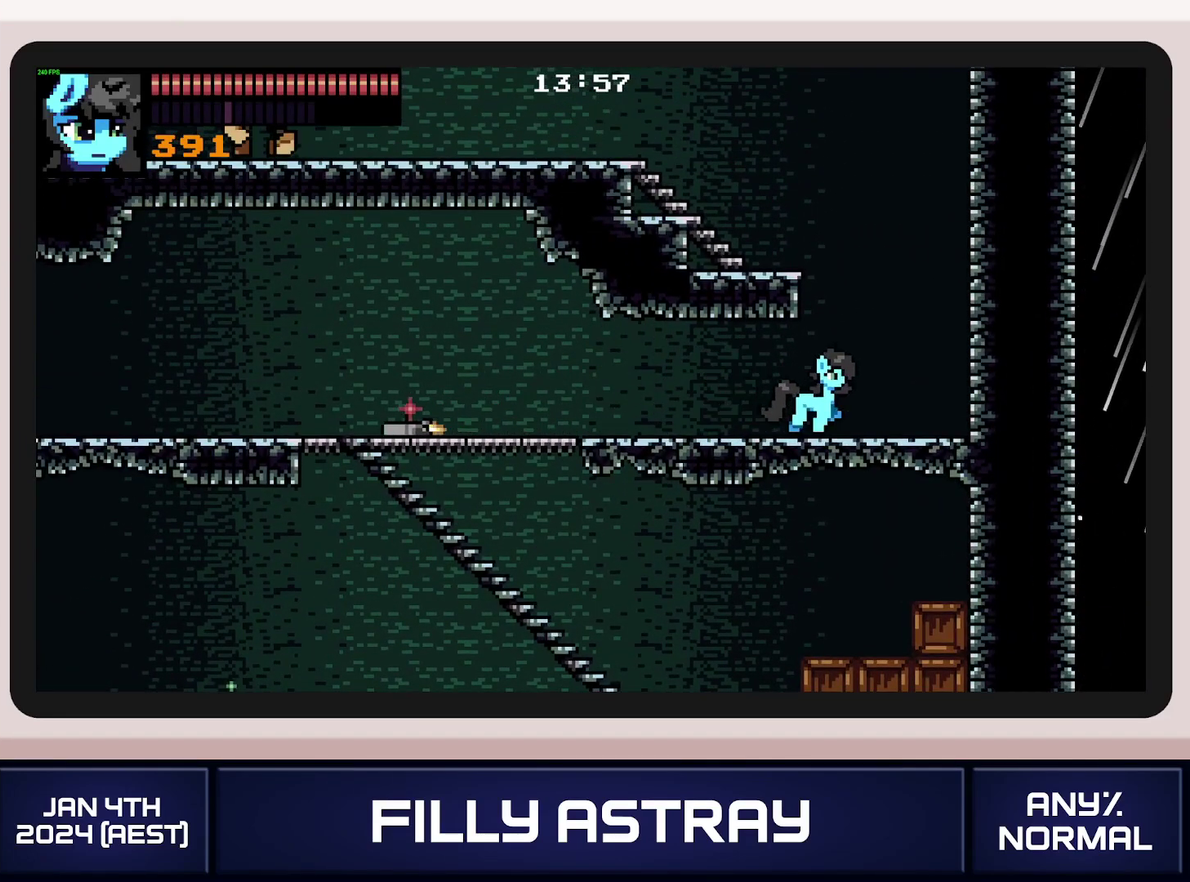
{"buttons": ["A", "DPAD_LEFT"], "events": [[101, "DPAD_RIGHT", "up"], [151, "DPAD_LEFT", "down"], [167, "A", "down"], [284, "A", "up"], [334, "A", "down"], [418, "A", "up"], [468, "A", "down"]]}
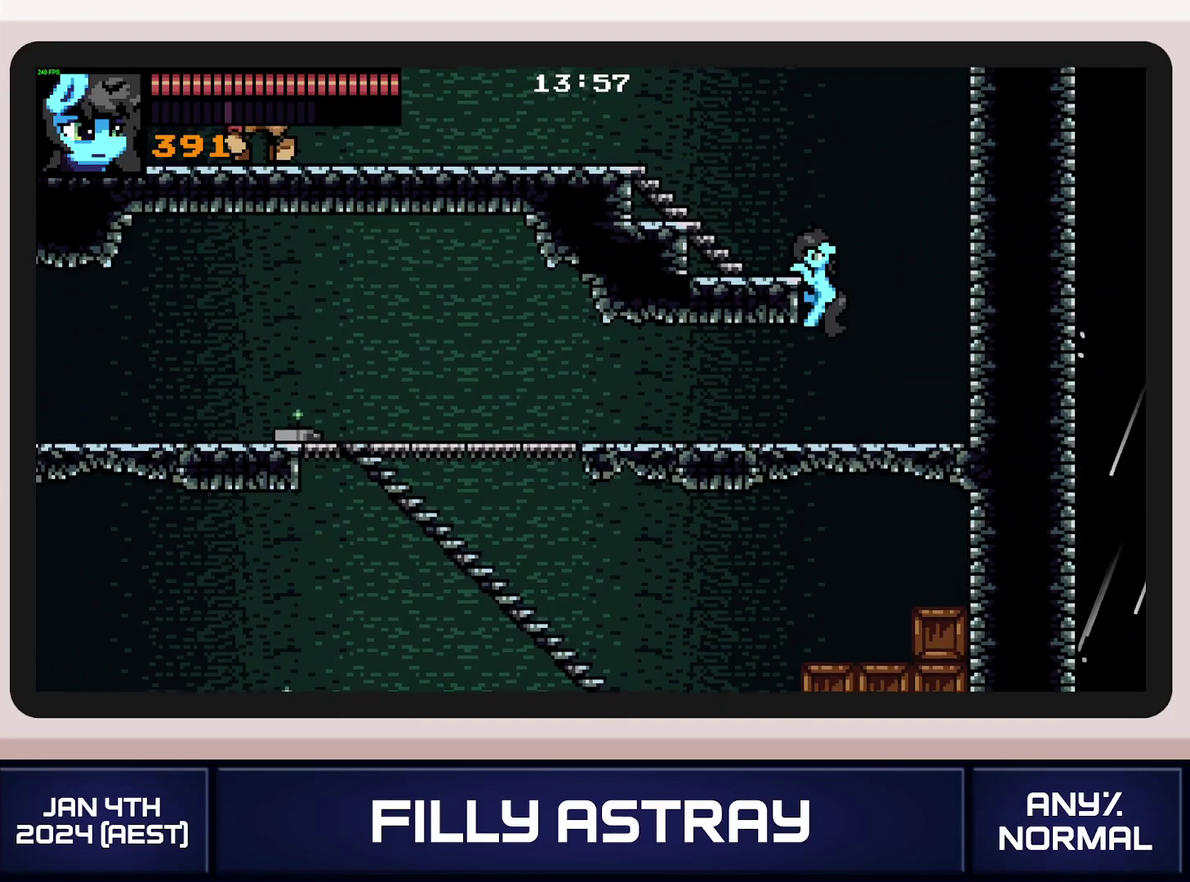
{"buttons": ["DPAD_LEFT"], "events": [[50, "A", "up"]]}
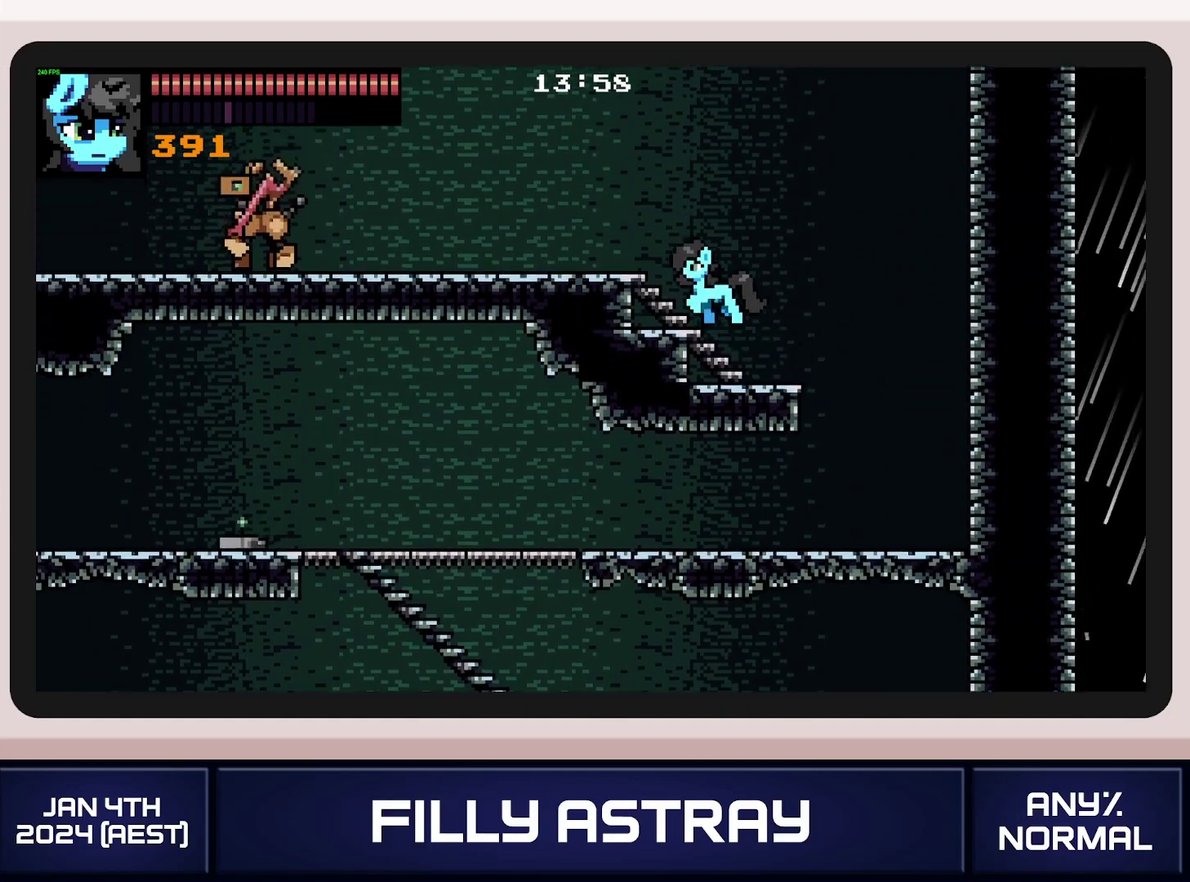
{"buttons": ["DPAD_LEFT"], "events": []}
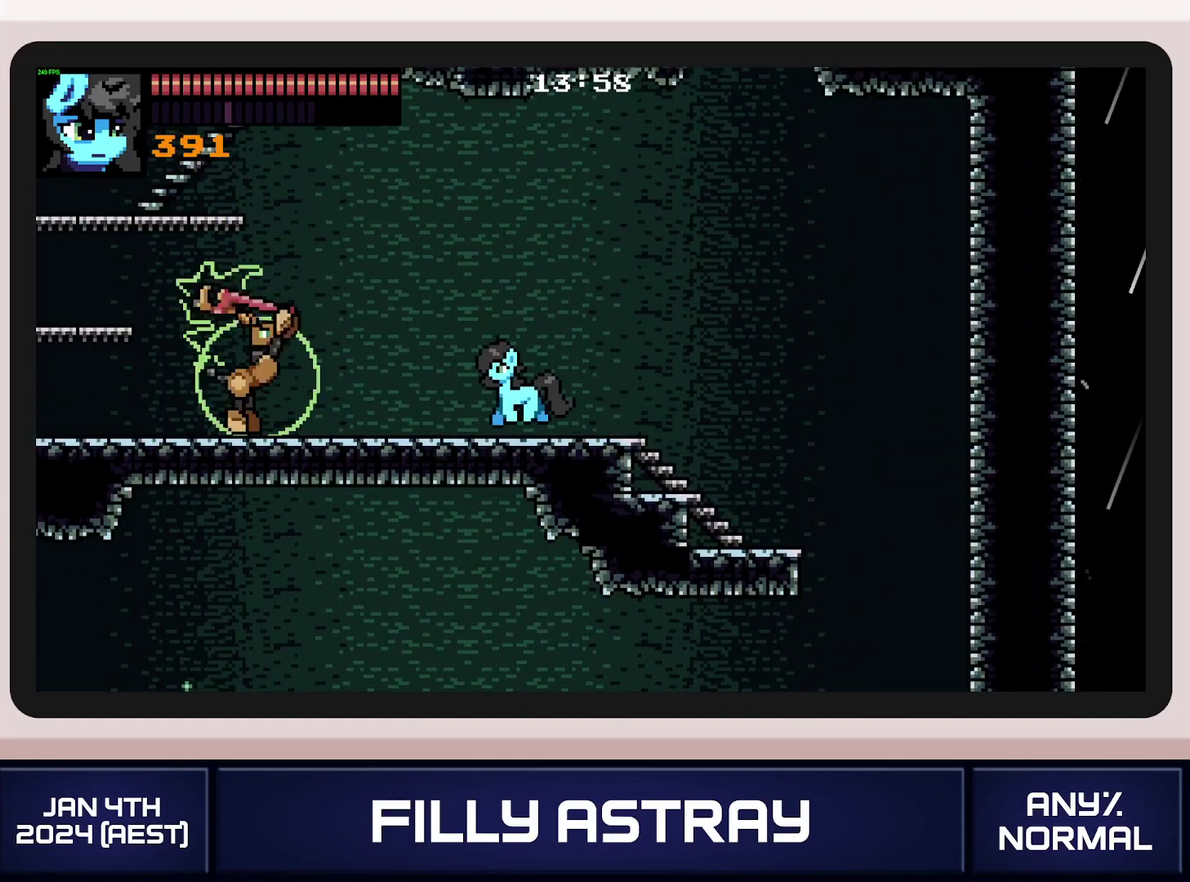
{"buttons": ["L2"], "events": [[83, "DPAD_LEFT", "up"], [267, "DPAD_LEFT", "down"], [350, "L2", "down"], [417, "DPAD_LEFT", "up"]]}
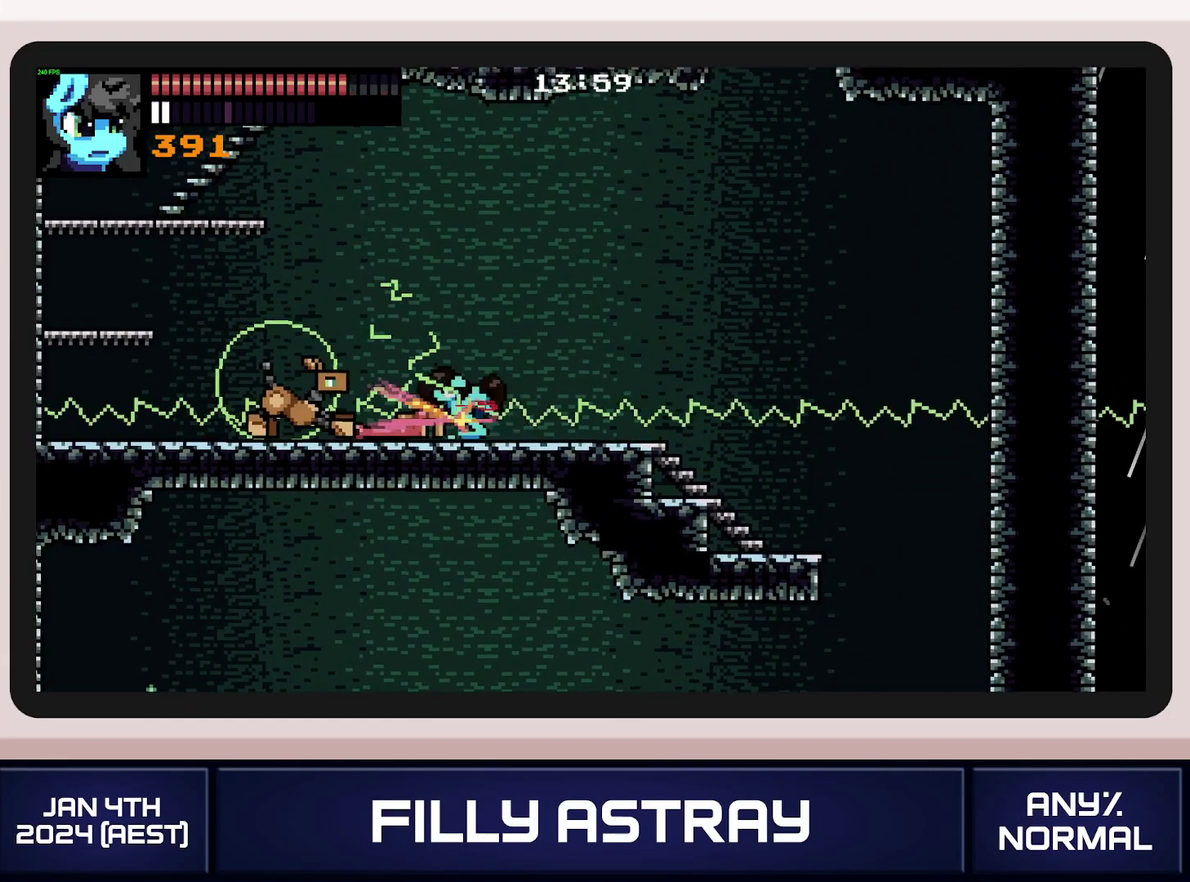
{"buttons": ["DPAD_LEFT"], "events": [[101, "DPAD_LEFT", "down"], [167, "L2", "up"]]}
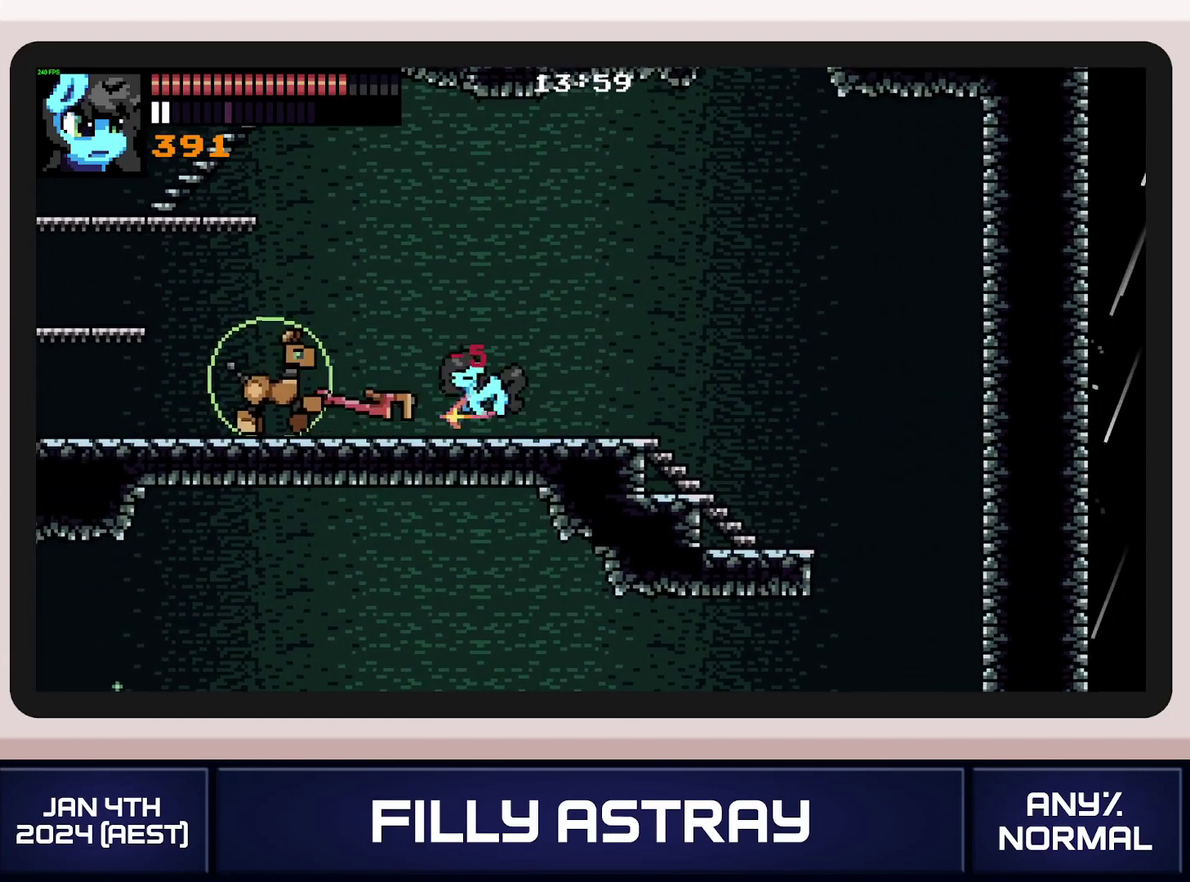
{"buttons": ["A", "DPAD_UP", "DPAD_LEFT"], "events": [[167, "DPAD_UP", "down"], [367, "A", "down"]]}
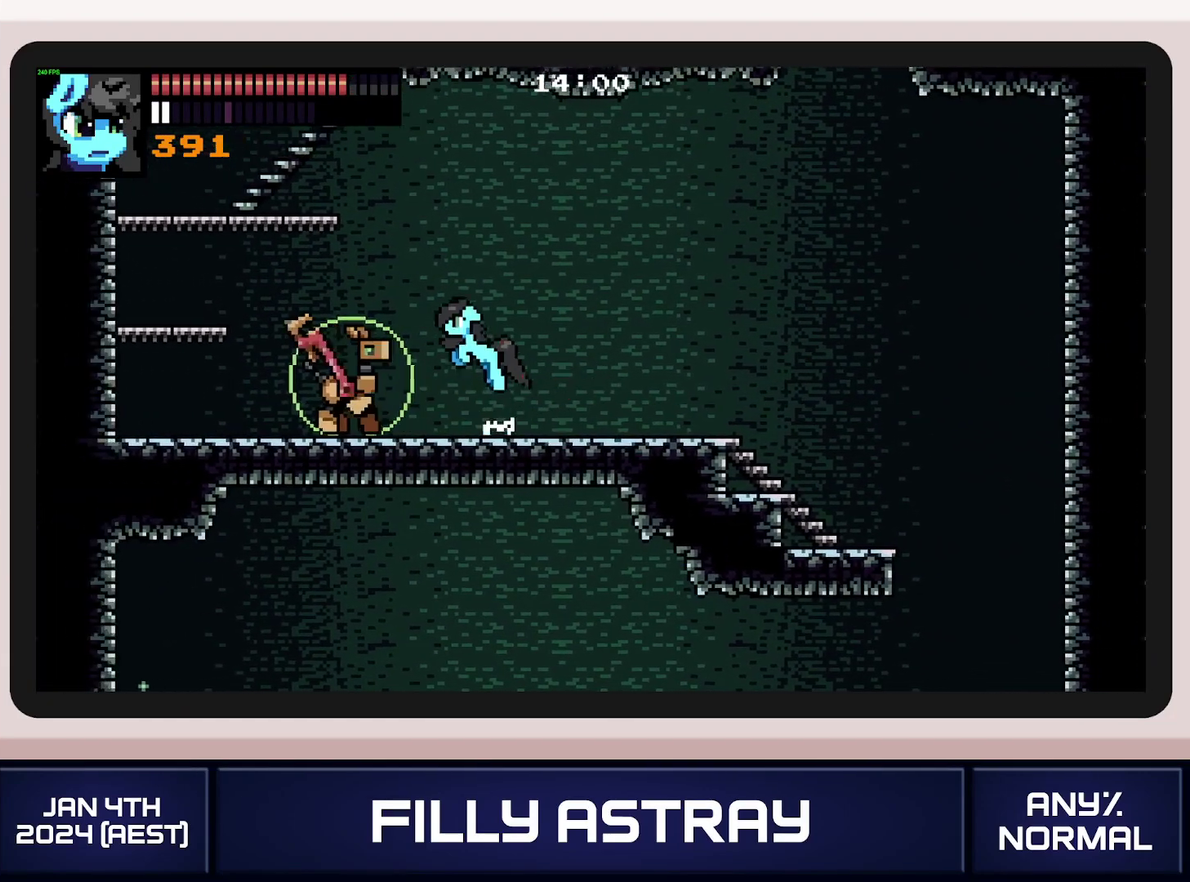
{"buttons": ["DPAD_UP", "DPAD_LEFT"], "events": [[251, "DPAD_UP", "up"], [334, "DPAD_UP", "down"], [418, "A", "up"]]}
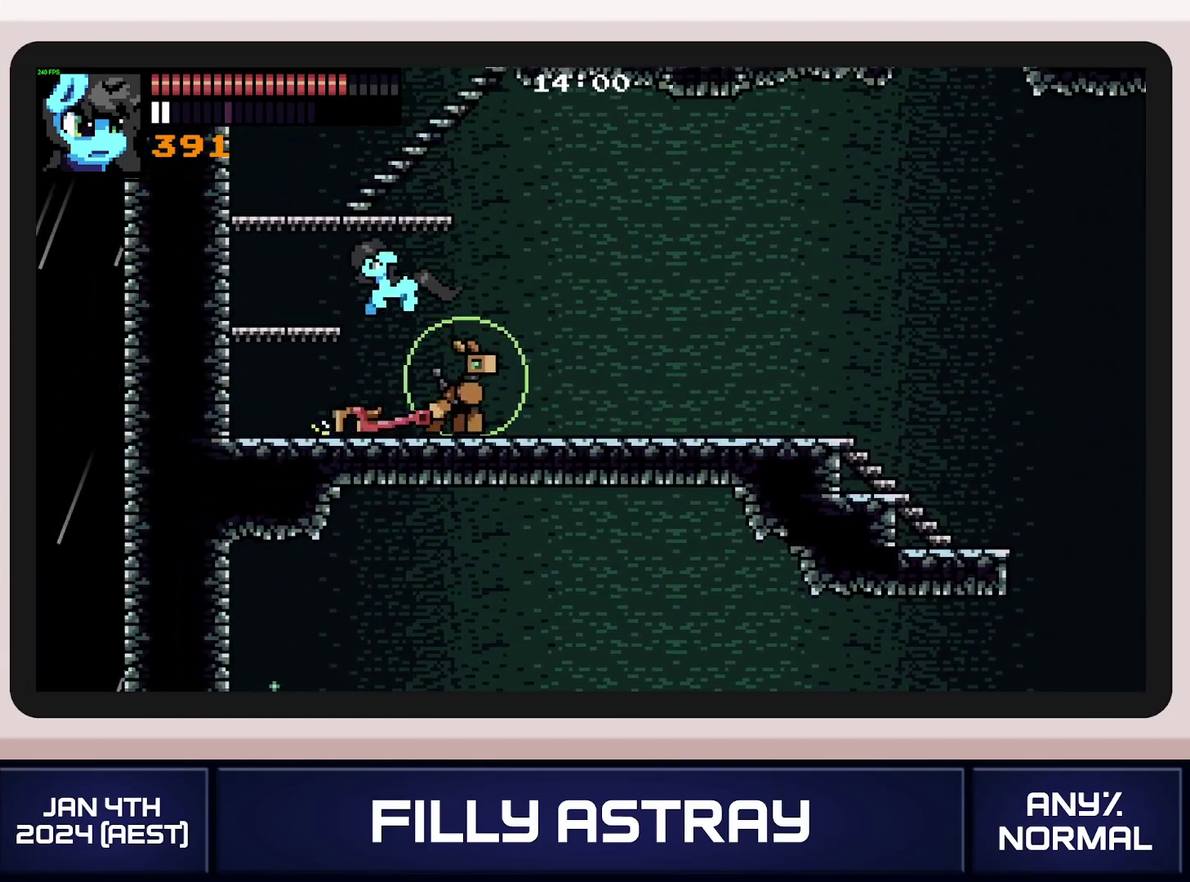
{"buttons": ["DPAD_UP", "DPAD_LEFT"], "events": [[117, "A", "down"], [200, "A", "up"], [250, "A", "down"], [350, "A", "up"], [417, "A", "down"], [484, "A", "up"]]}
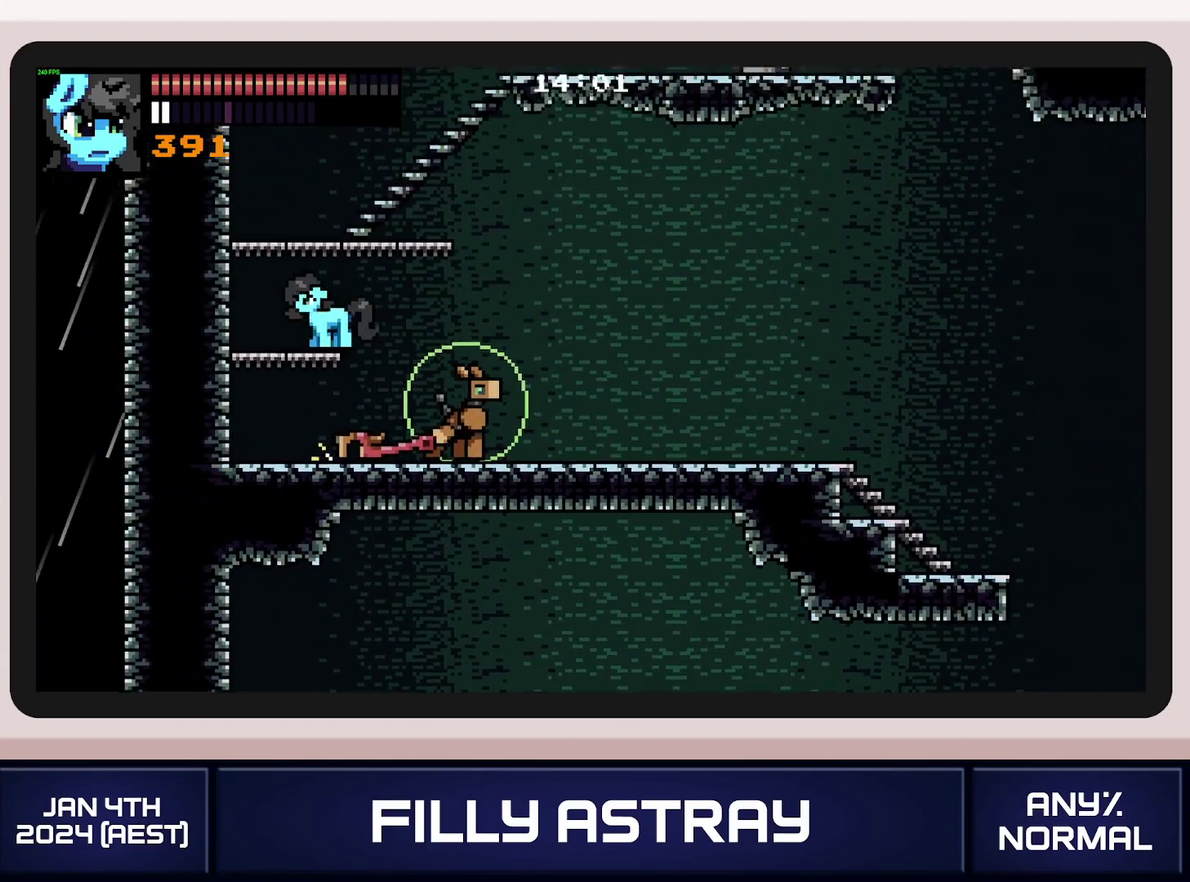
{"buttons": ["DPAD_UP", "DPAD_RIGHT"], "events": [[17, "DPAD_UP", "up"], [67, "A", "down"], [67, "DPAD_LEFT", "up"], [267, "A", "up"], [284, "DPAD_RIGHT", "down"], [501, "DPAD_UP", "down"]]}
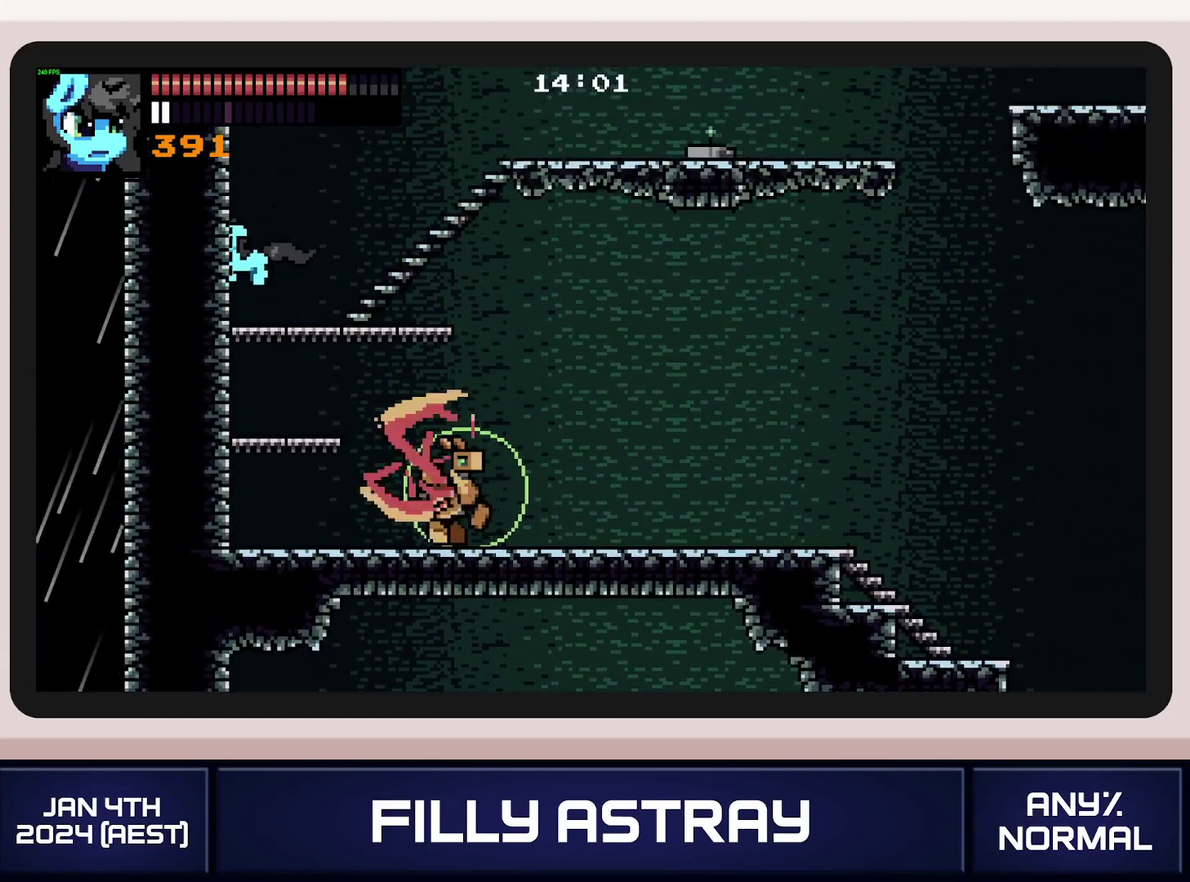
{"buttons": ["DPAD_RIGHT"], "events": [[167, "A", "down"], [317, "DPAD_UP", "up"], [334, "A", "up"]]}